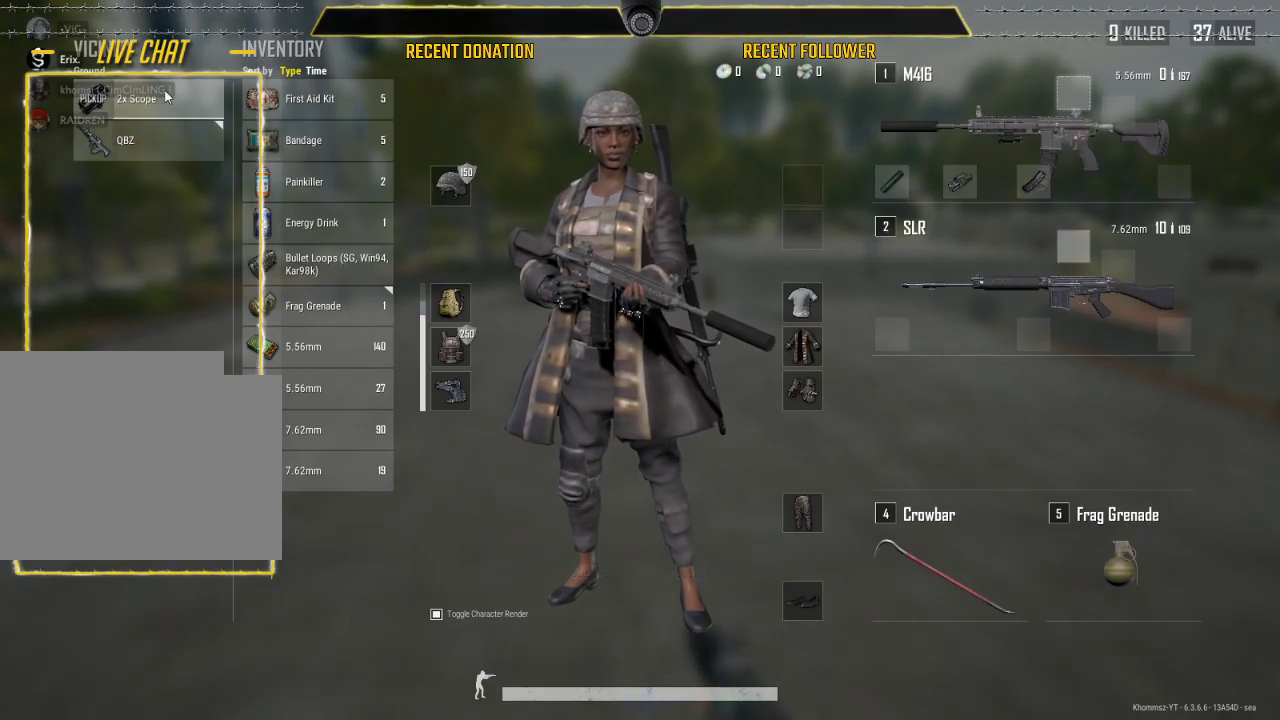
Gameplay with keyboard and mouse; each line is a JSON object with the keys and mouse buttons held at the frame after it. "events" lists presses ("down") and releases ("up") of "1", "2", "3", "4", "5", "a", "alt", "c", "caps_lock", "ctrl", "d", "e", "f", "g", "q", "r", "s", "shift", "space", "t", "tab", "v", "w", "x", "z", "mouse_wheel" and "mouse_right" between this image and that frame as [ms after this image, input, new state], when the widget could be followed in between. "mouse_wheel", "mouse_right" = the "wheel", "right" buttons of the "mouse" list. No other keys are recorded. "wheel" means that the mouse wheel is clicked or scrolled. Not read: mouse_left mouse_move.
{"keys": ["tab", "w"], "mouse": [], "events": [[217, "w", "down"], [433, "tab", "down"]]}
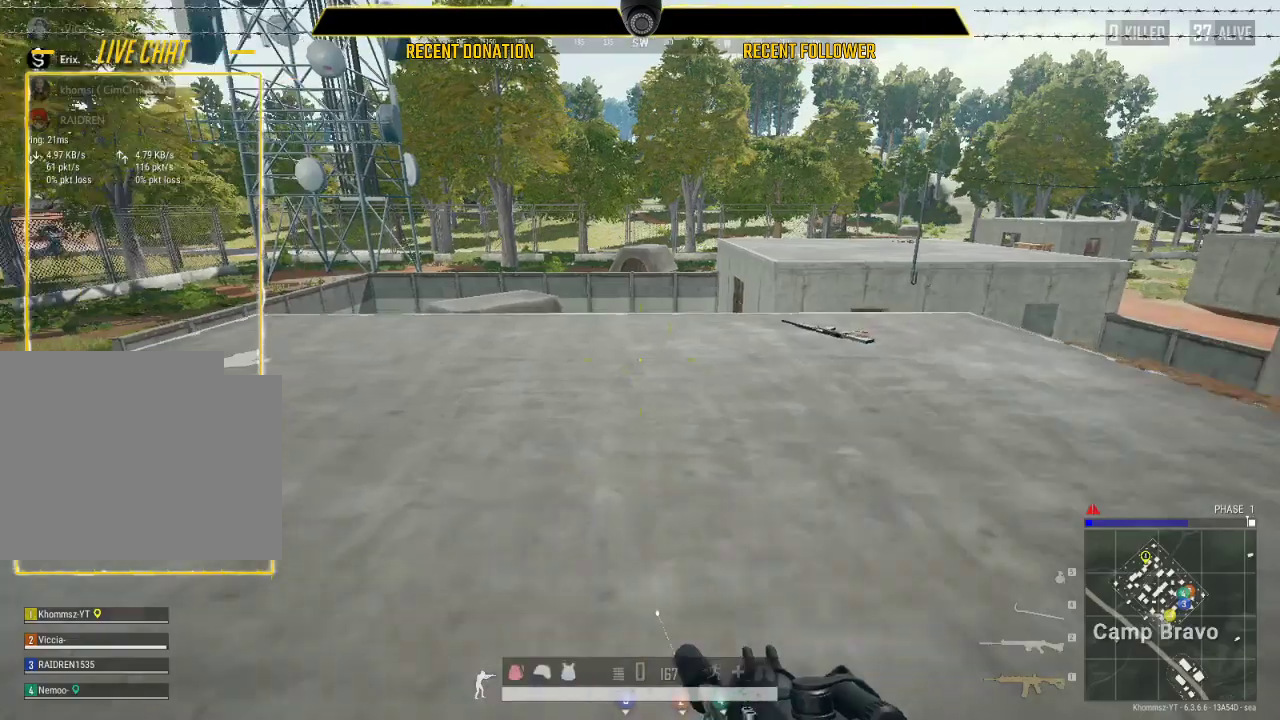
{"keys": ["w"], "mouse": [], "events": [[83, "tab", "up"]]}
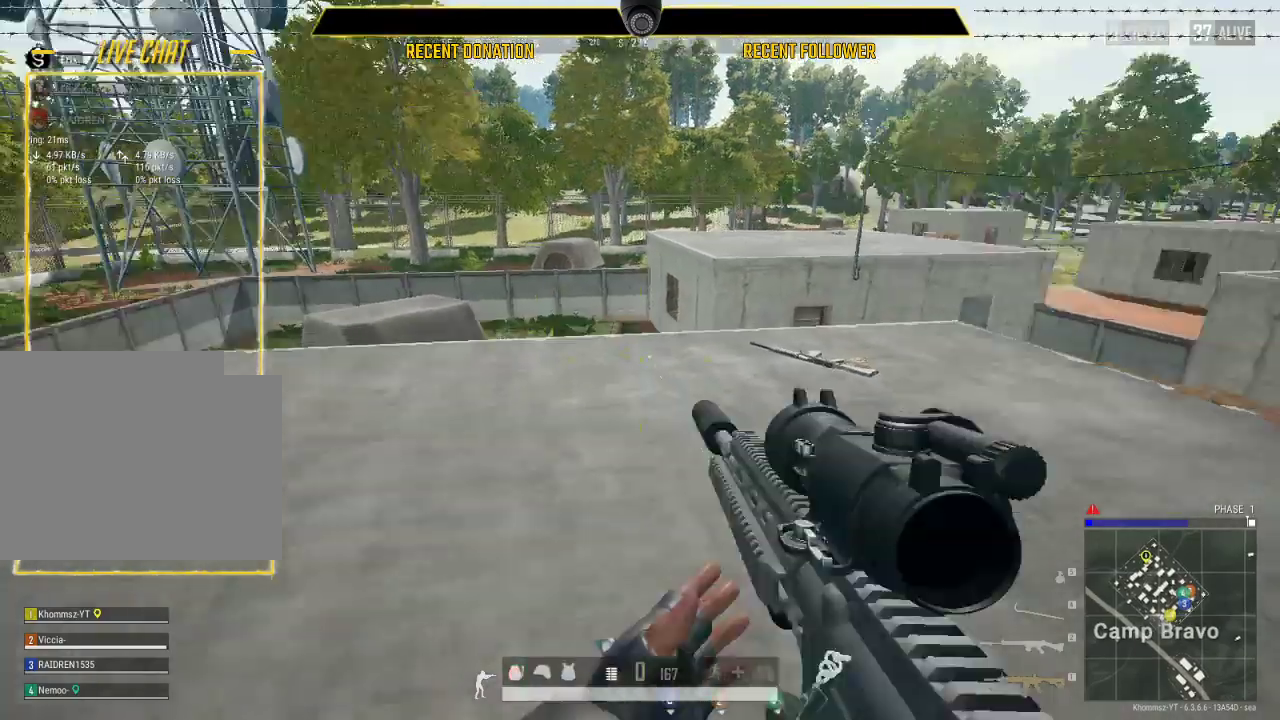
{"keys": ["a", "w"], "mouse": [], "events": [[167, "a", "down"]]}
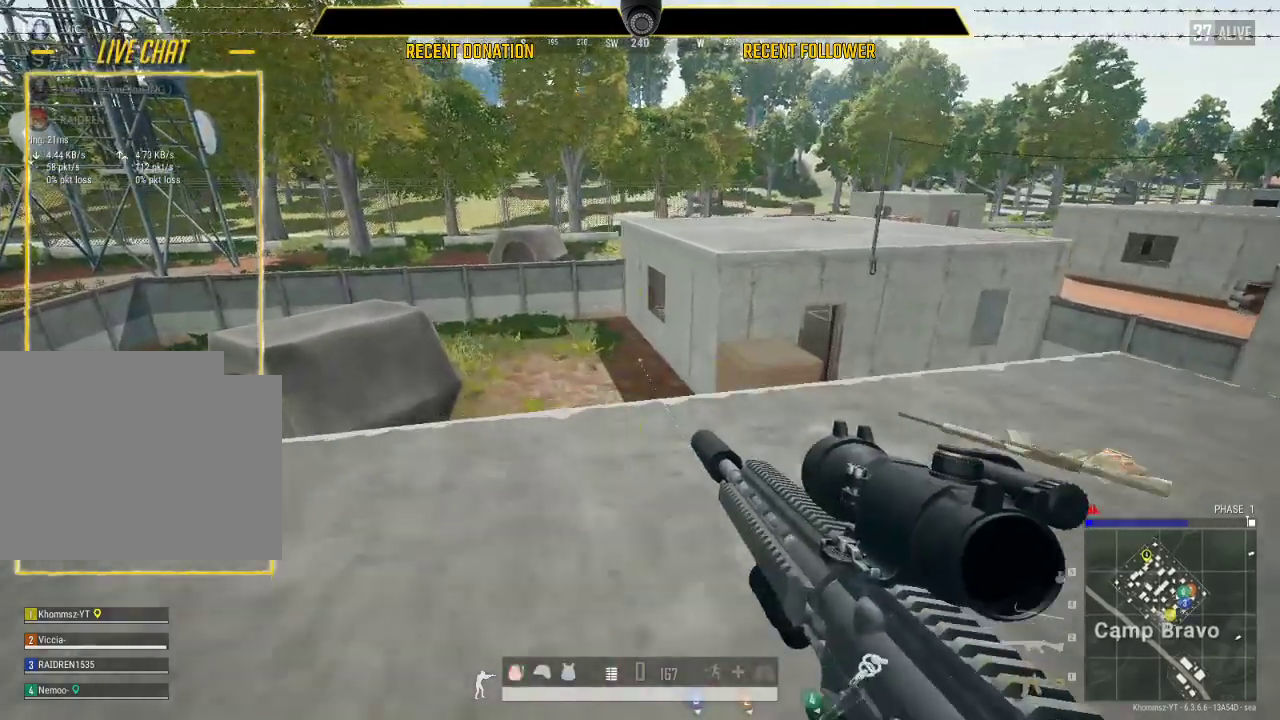
{"keys": ["a", "w"], "mouse": [], "events": []}
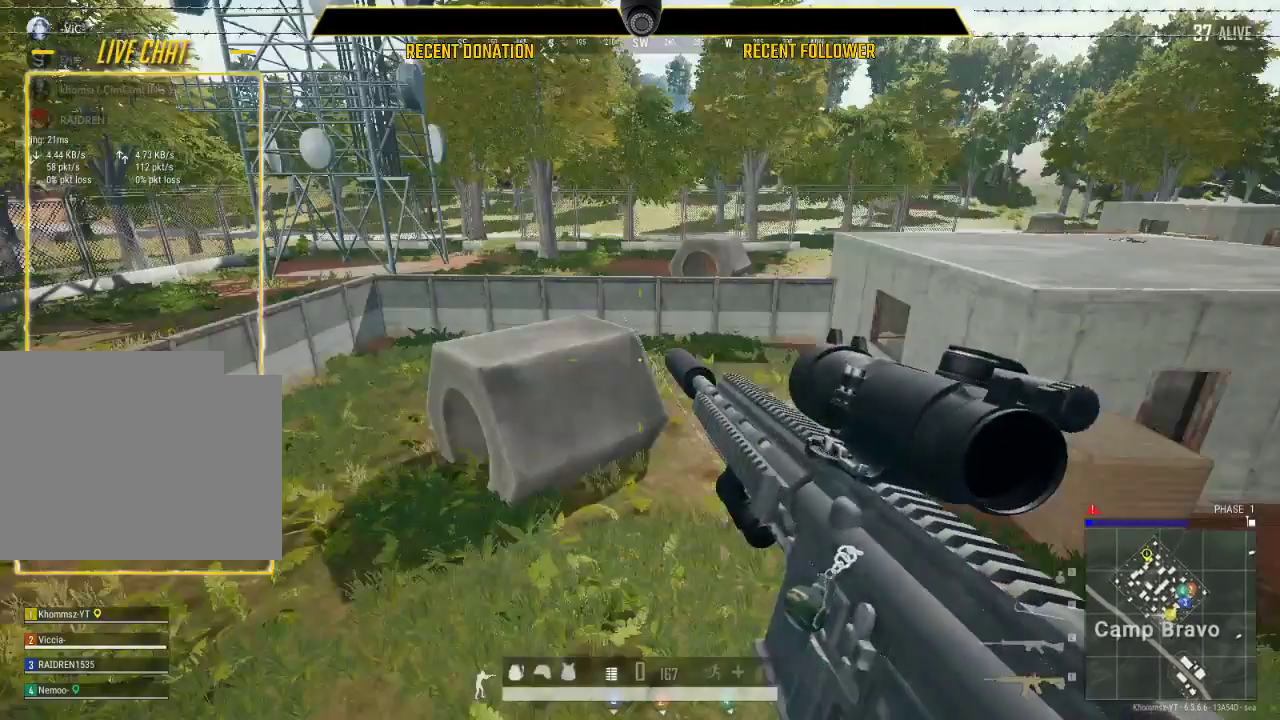
{"keys": ["a"], "mouse": [], "events": [[400, "w", "up"]]}
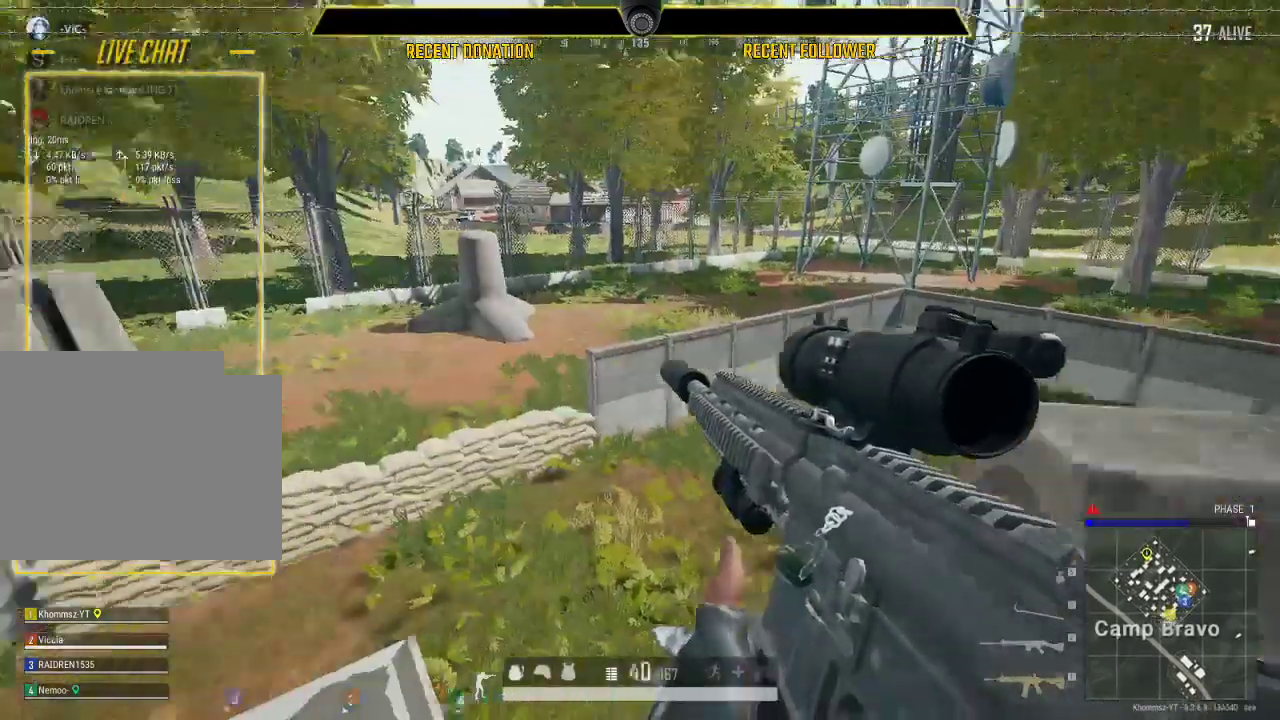
{"keys": ["w"], "mouse": [], "events": [[200, "w", "down"], [317, "a", "up"]]}